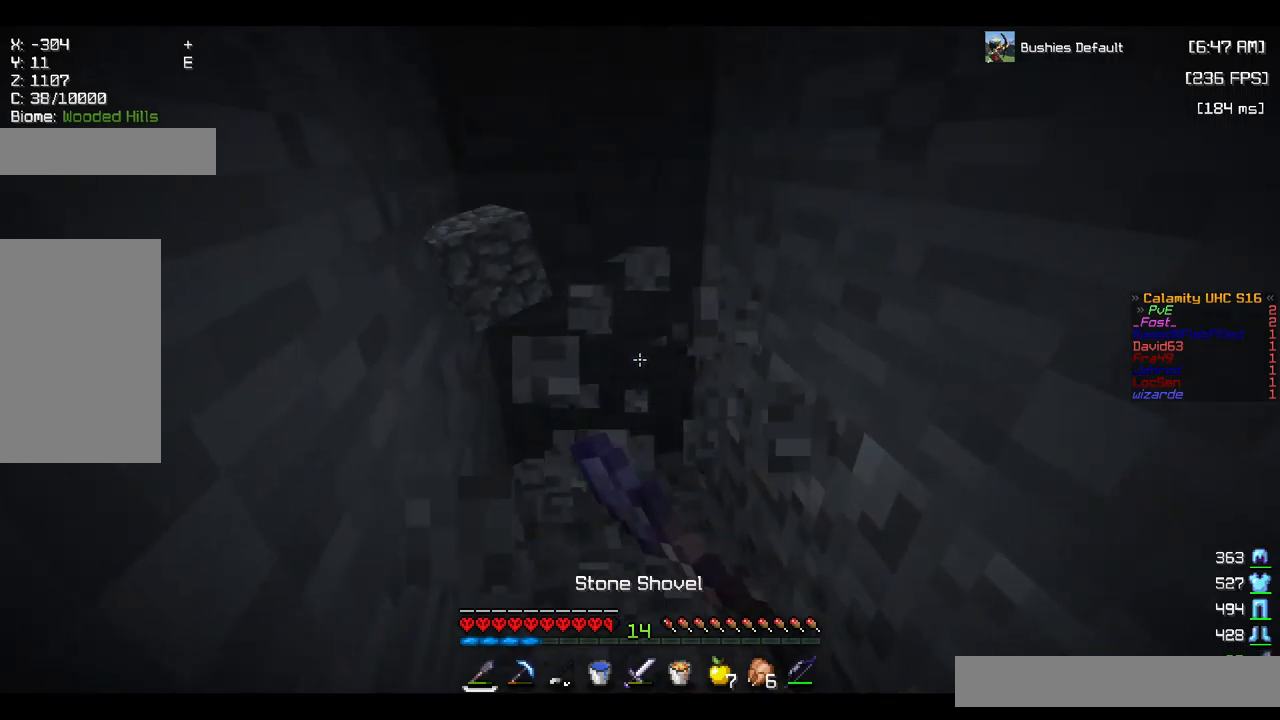
Gameplay with keyboard and mouse; each line is a JSON object with the keys and mouse buttons held at the frame after it. "events" lists presses ("down") and releases ("up") of "a", "d", "s", "space", "w", "mouse_left" and "mouse_right" between this image and that frame as [ms after this image, input, new state], when the widget could be followed in between. "mouse_left", "mouse_right" = the "left", "right" buttons of the "mouse" list. No other keys are recorded. Fast repeated clicks can show as one long hold. Mouse movement is not recorded.
{"keys": ["w"], "mouse": ["left"], "events": []}
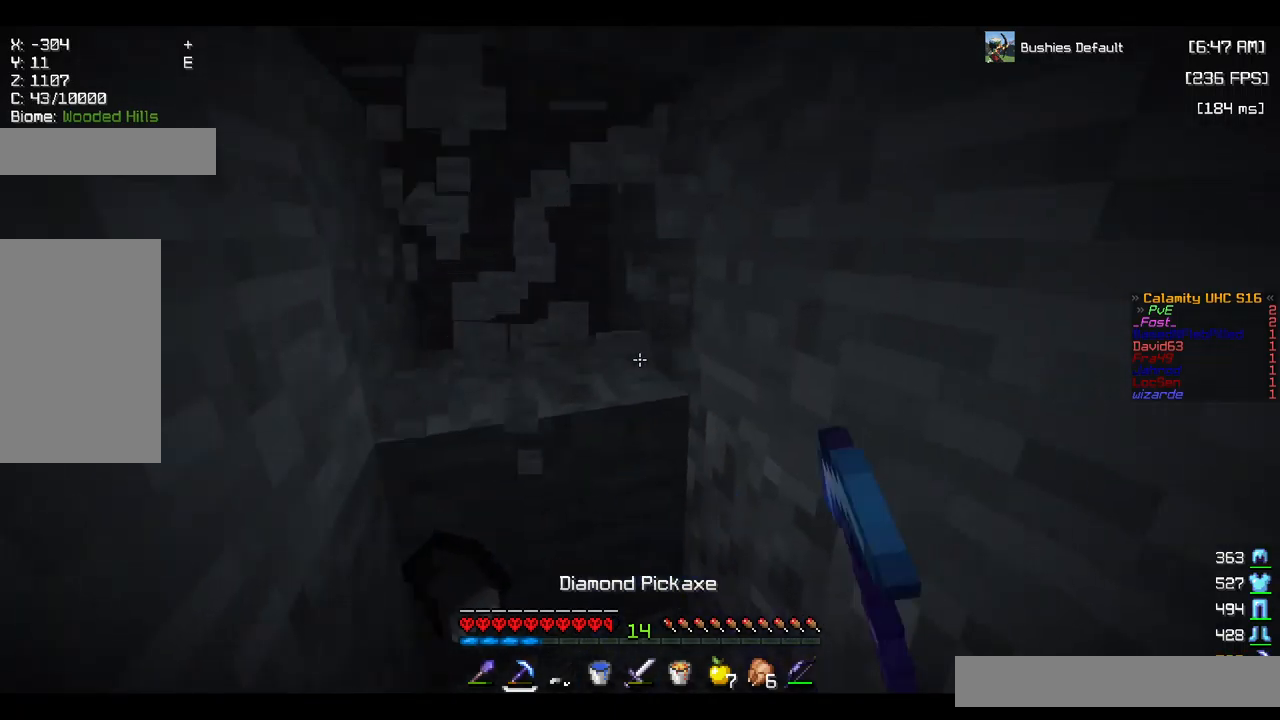
{"keys": [], "mouse": [], "events": [[84, "w", "up"], [134, "mouse_left", "up"]]}
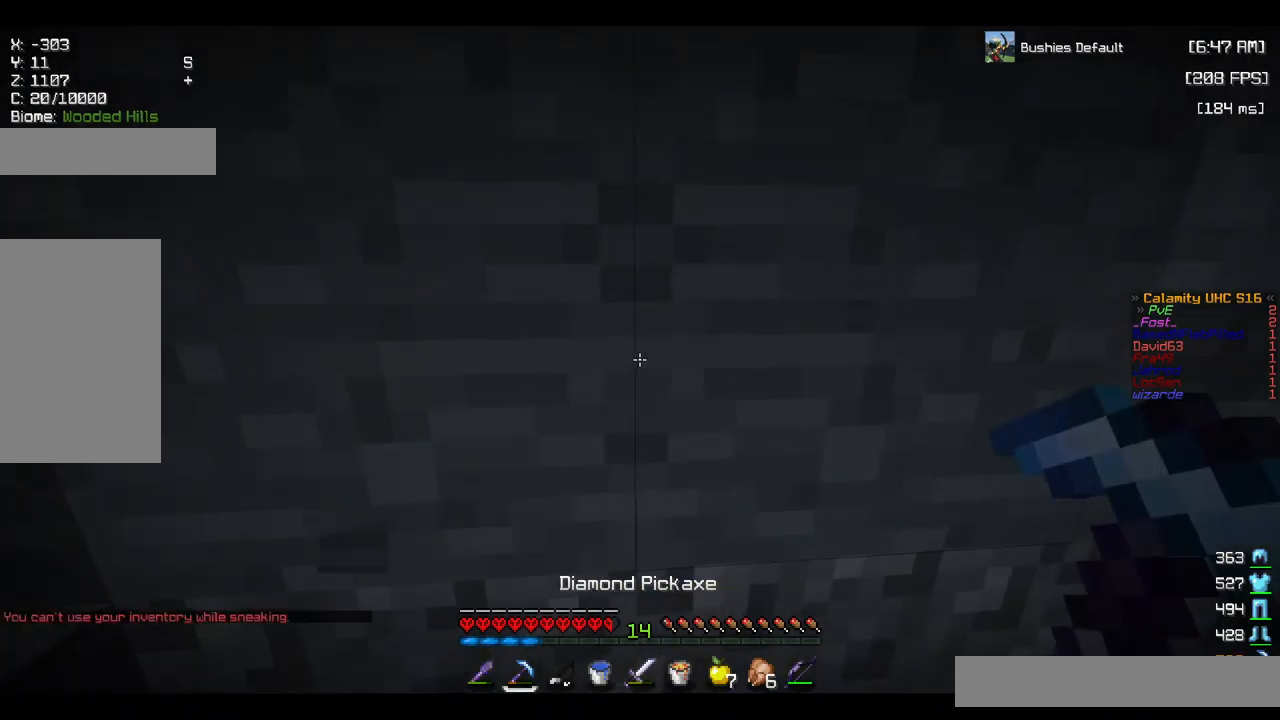
{"keys": [], "mouse": [], "events": []}
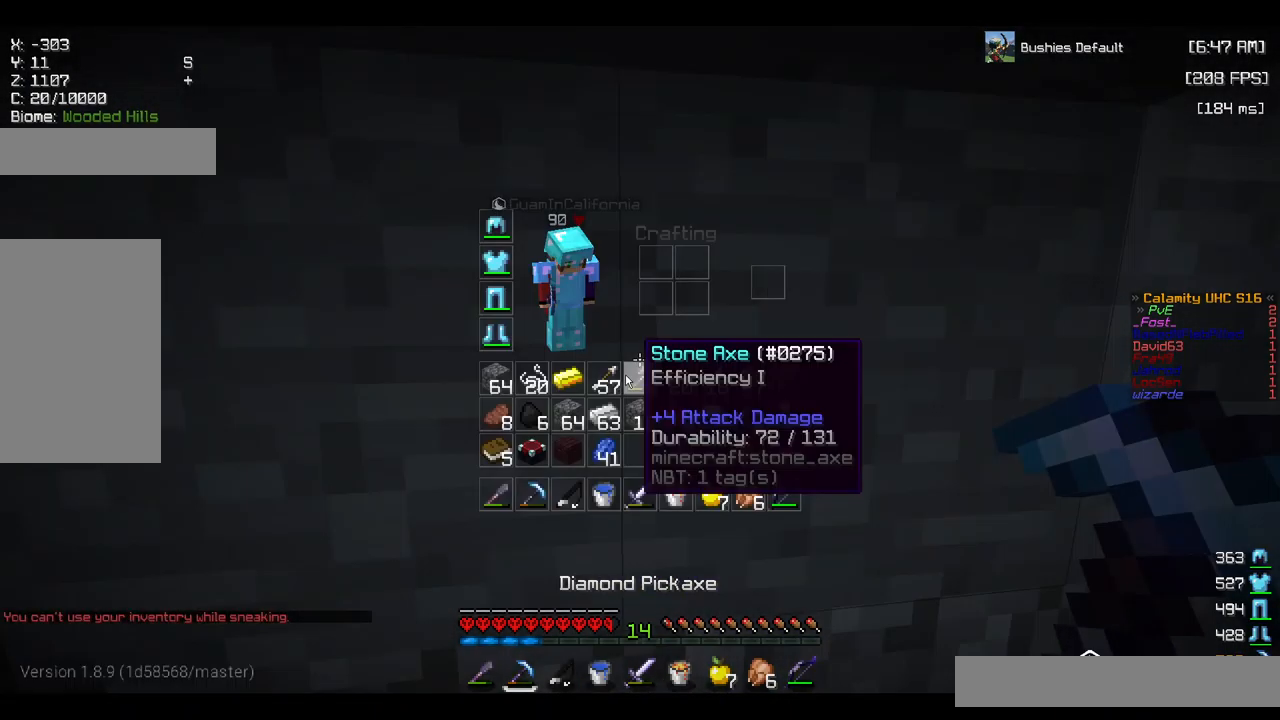
{"keys": [], "mouse": [], "events": []}
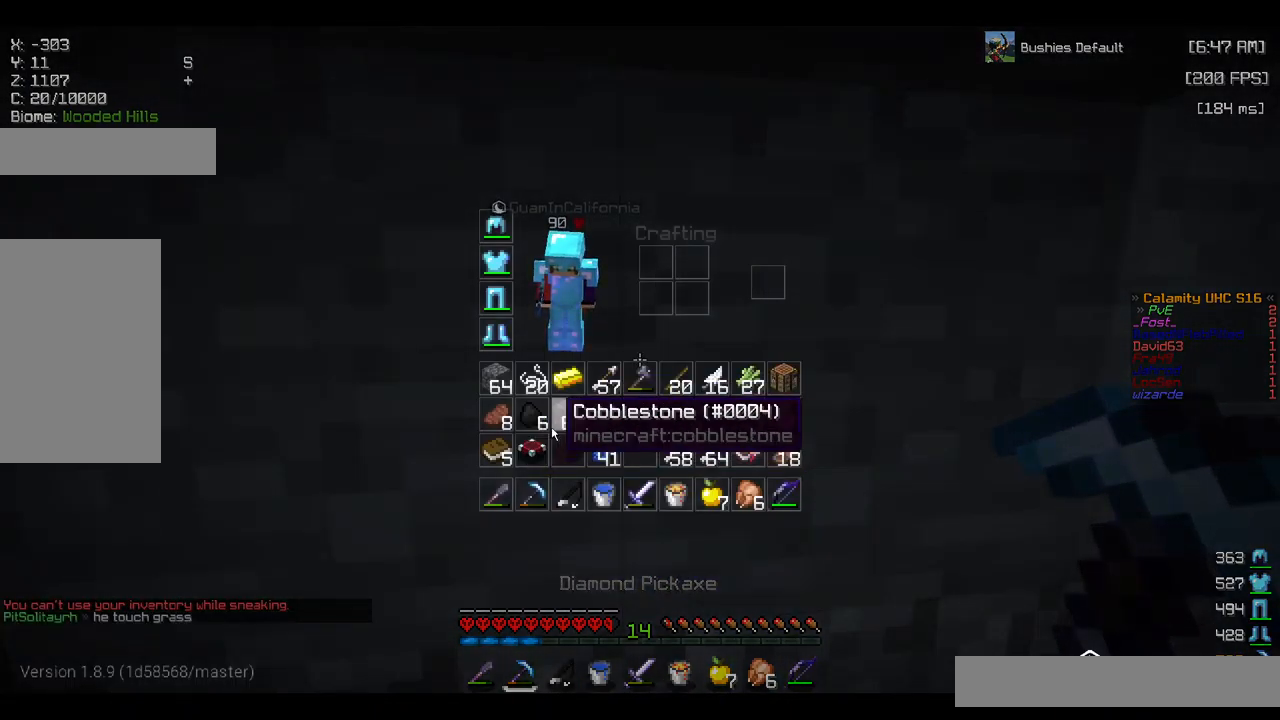
{"keys": [], "mouse": [], "events": []}
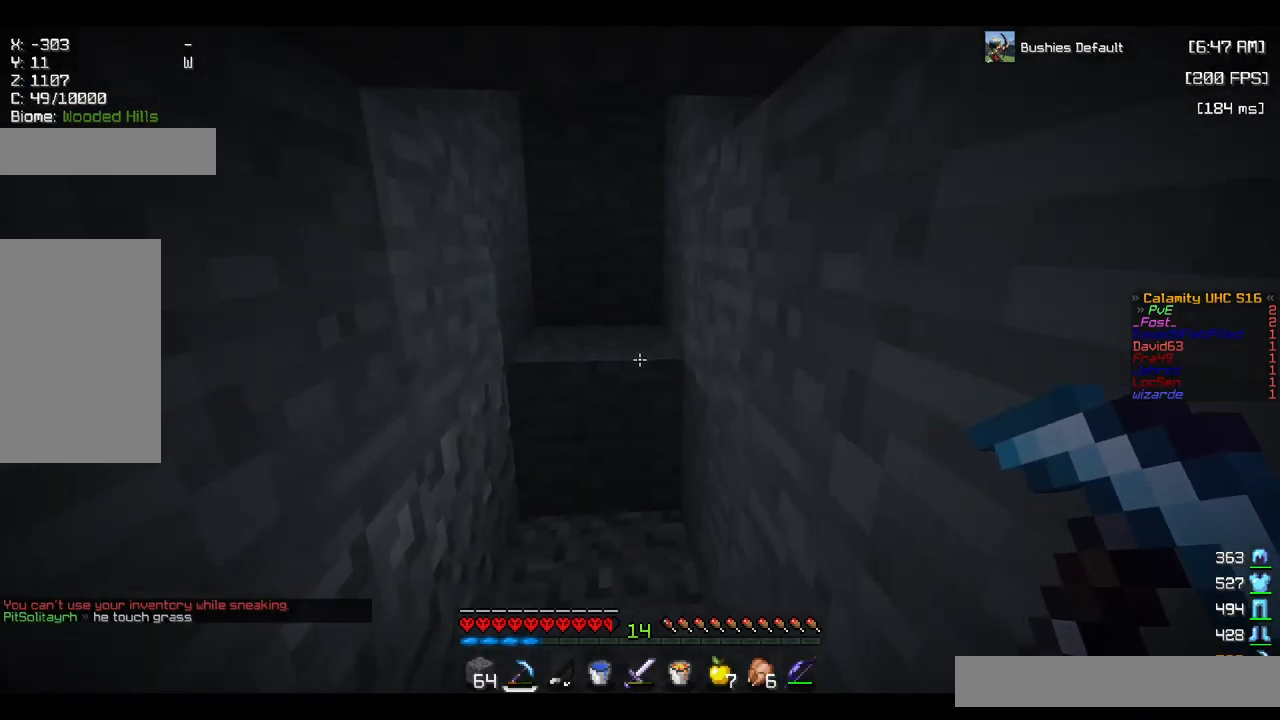
{"keys": [], "mouse": ["right"], "events": [[317, "mouse_right", "down"]]}
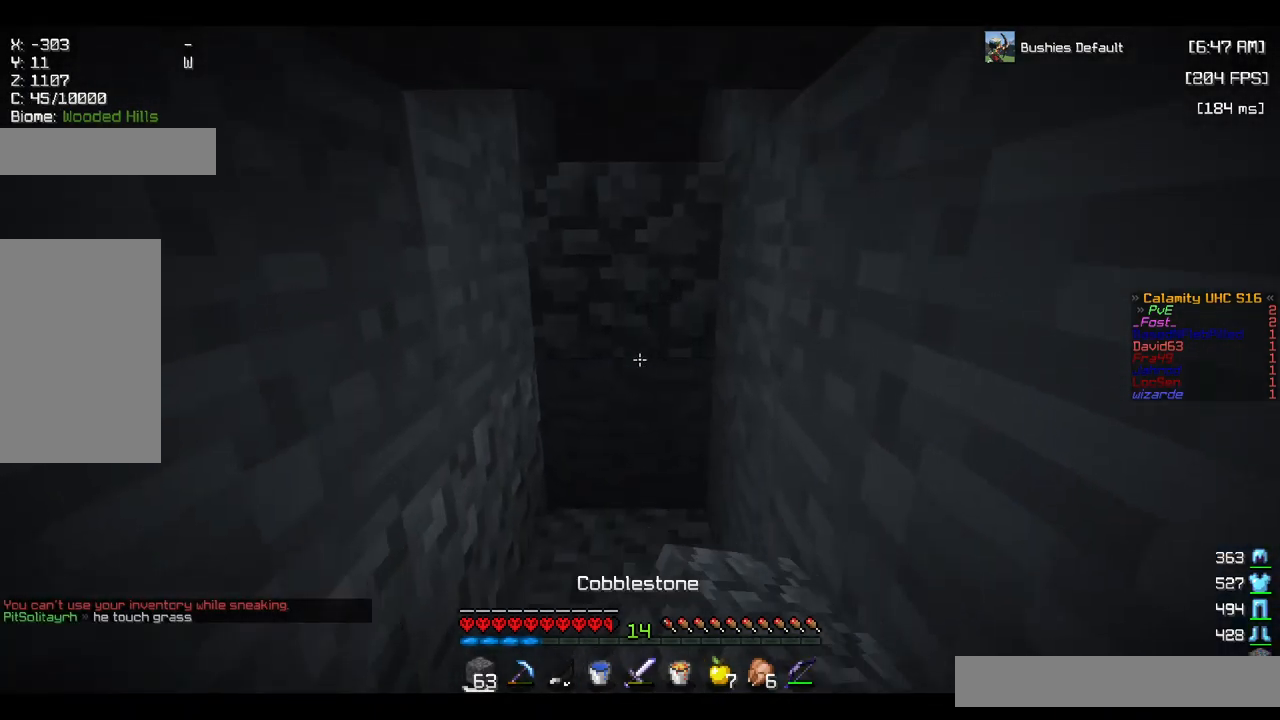
{"keys": ["s"], "mouse": ["right"], "events": [[50, "s", "down"], [150, "mouse_right", "up"], [234, "mouse_right", "down"], [350, "mouse_right", "up"], [417, "mouse_right", "down"]]}
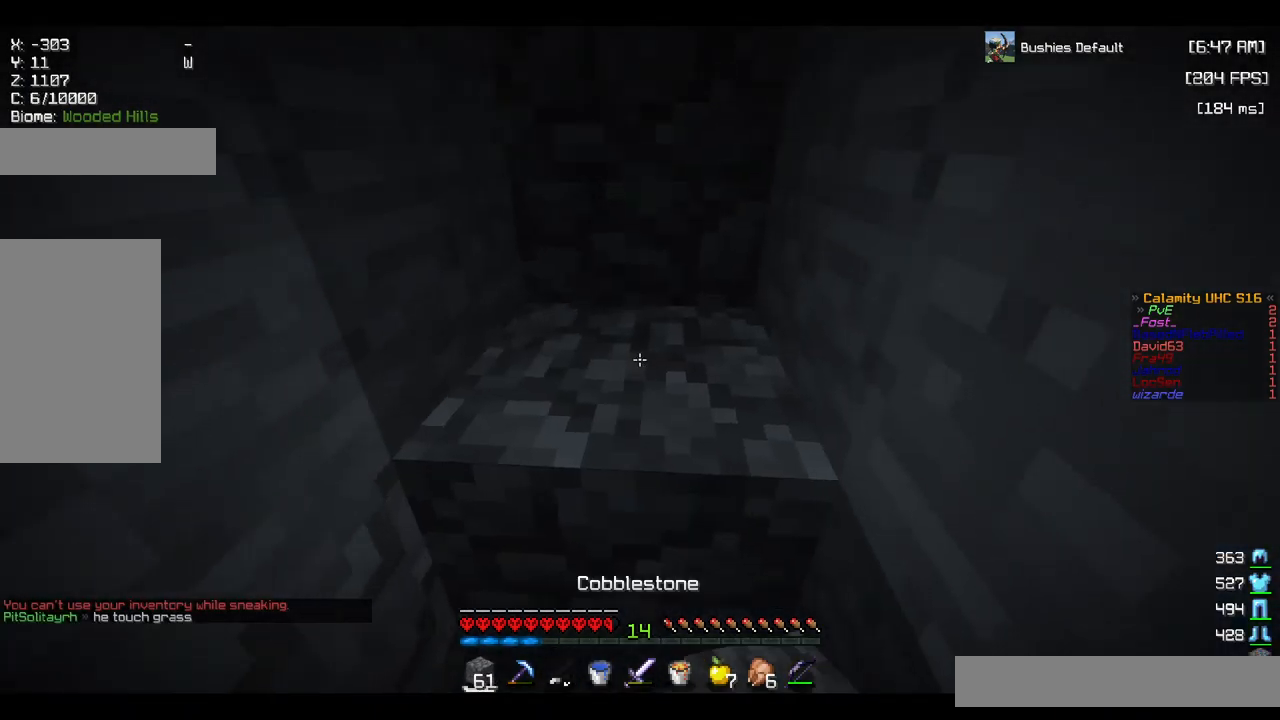
{"keys": ["s"], "mouse": [], "events": [[50, "mouse_right", "up"], [167, "mouse_right", "down"], [317, "mouse_right", "up"]]}
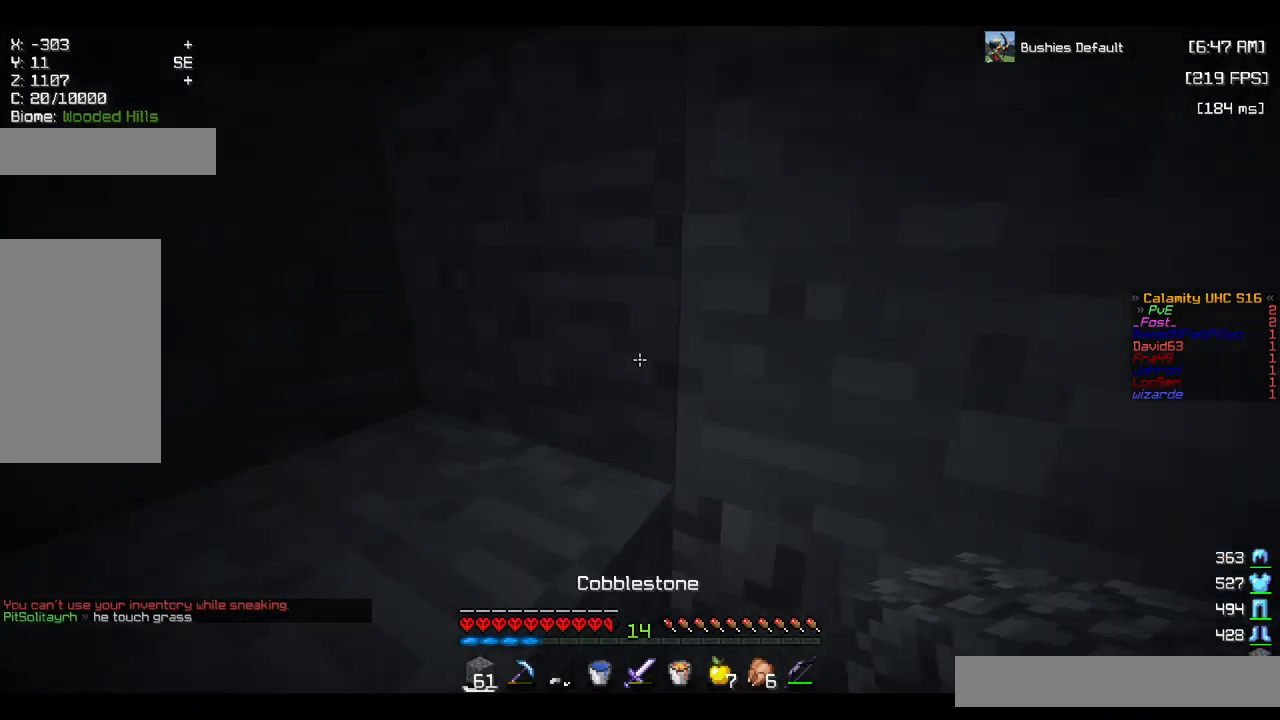
{"keys": ["s"], "mouse": ["left"], "events": [[234, "mouse_left", "down"]]}
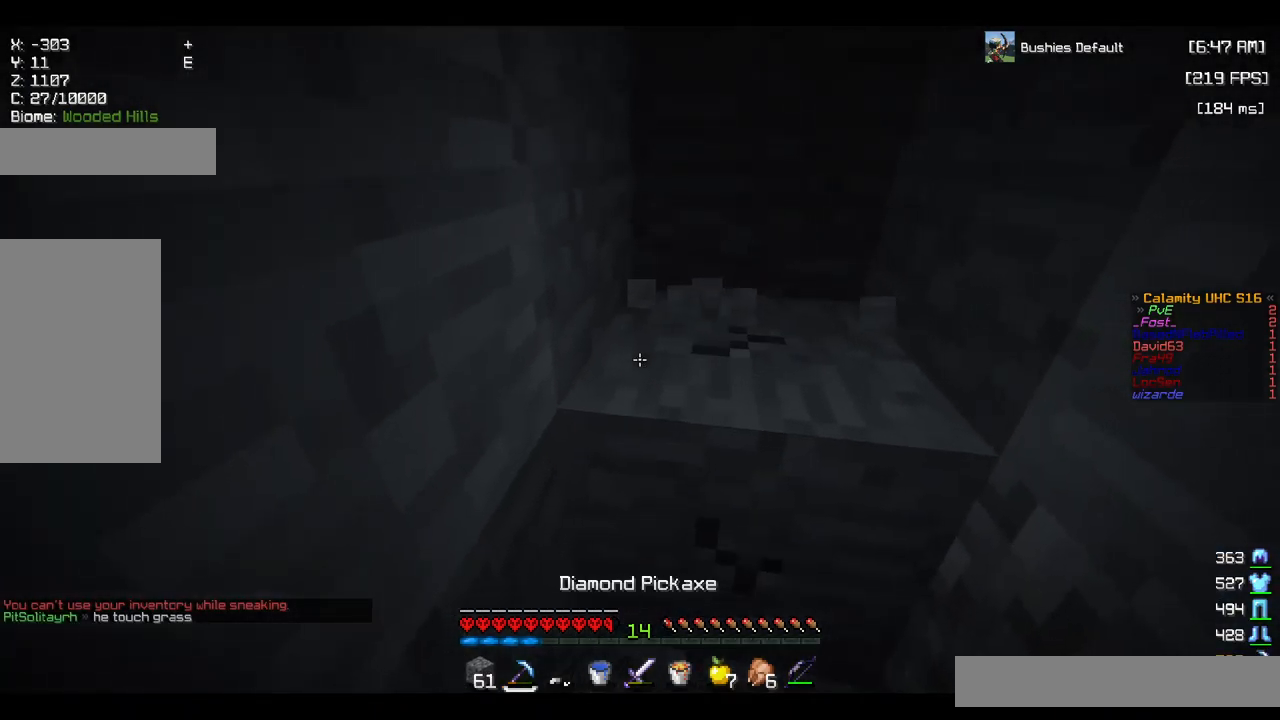
{"keys": ["w"], "mouse": ["left"], "events": [[200, "s", "up"], [383, "w", "down"]]}
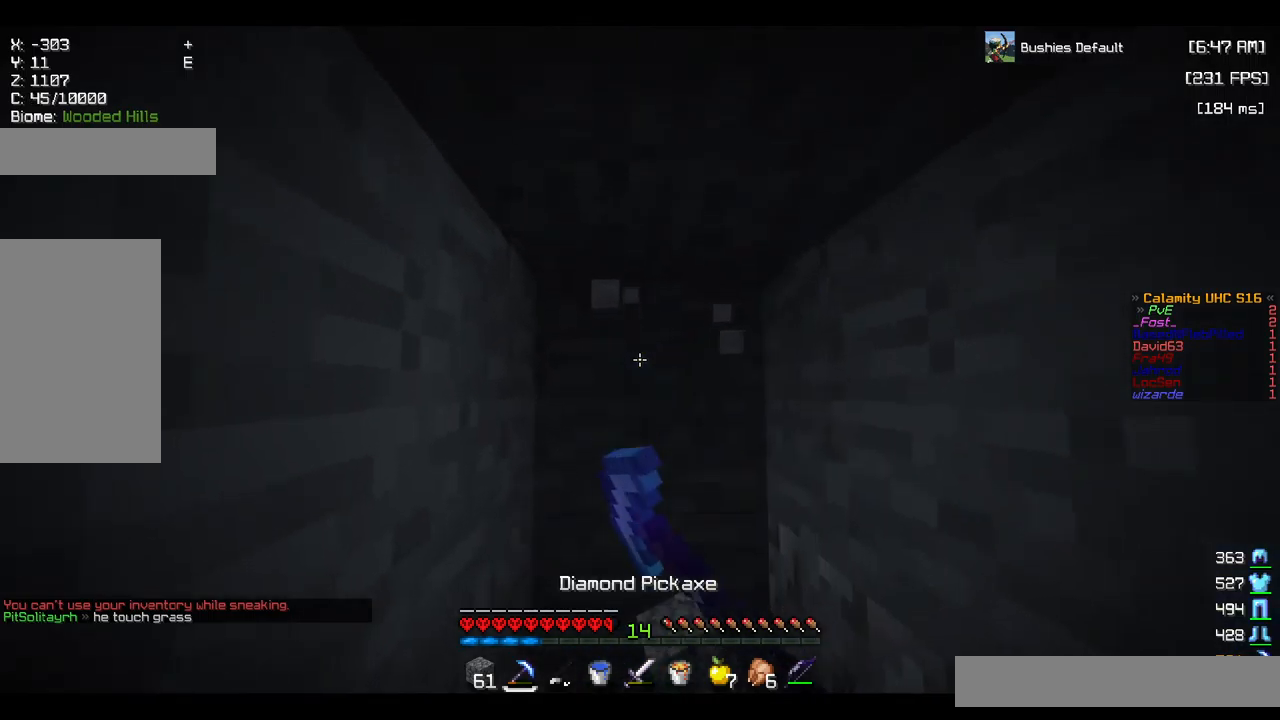
{"keys": ["w"], "mouse": ["left"], "events": []}
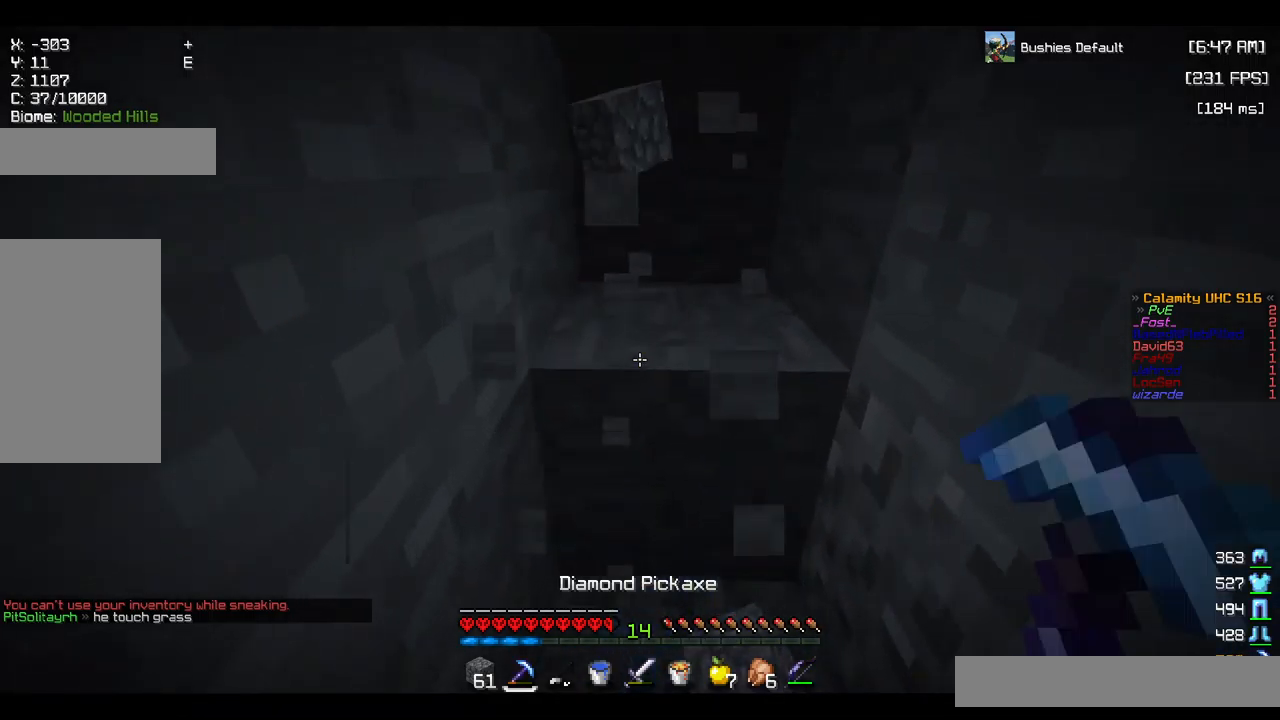
{"keys": ["w"], "mouse": ["left"], "events": []}
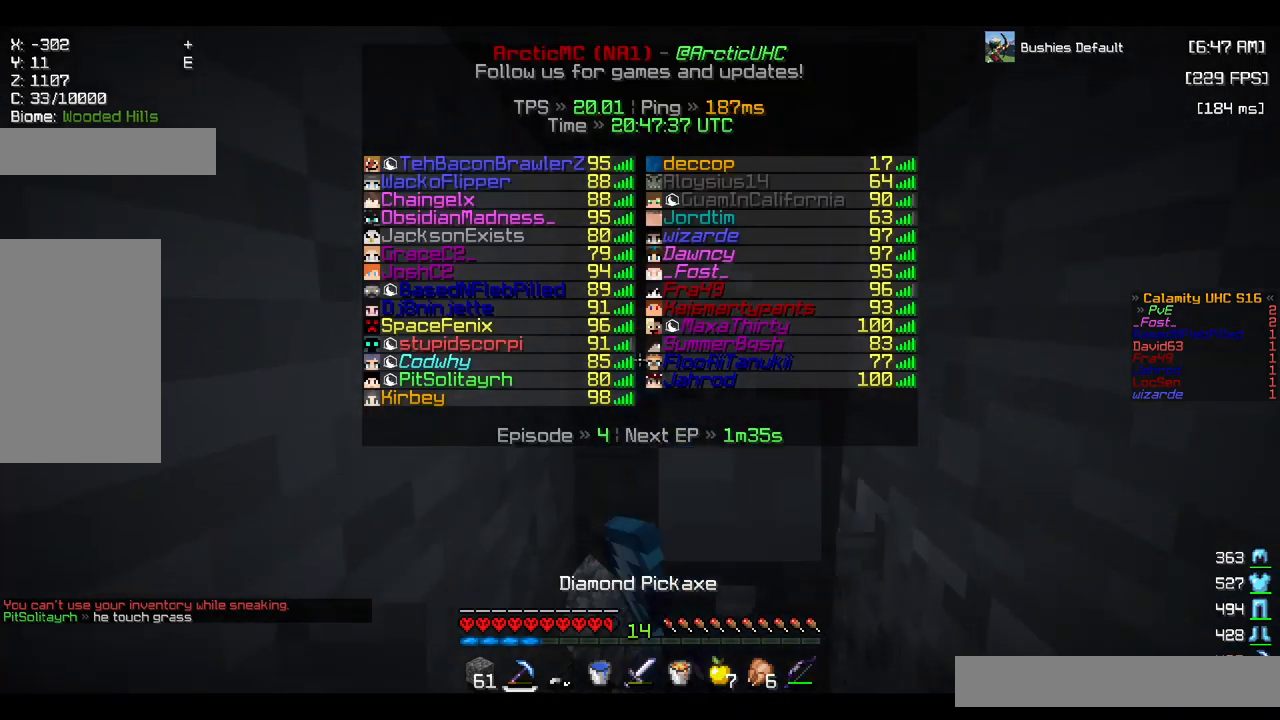
{"keys": ["d", "w"], "mouse": ["left"], "events": [[384, "d", "down"]]}
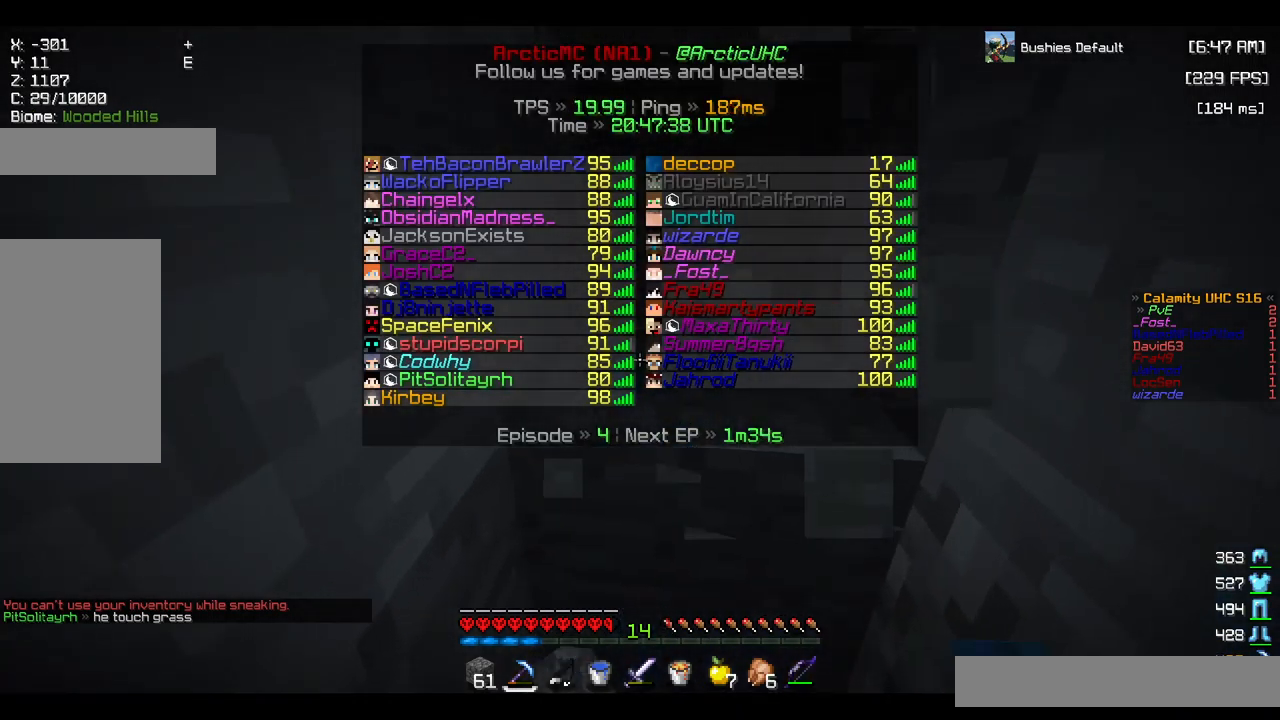
{"keys": [], "mouse": ["left"], "events": [[350, "d", "up"], [467, "w", "up"]]}
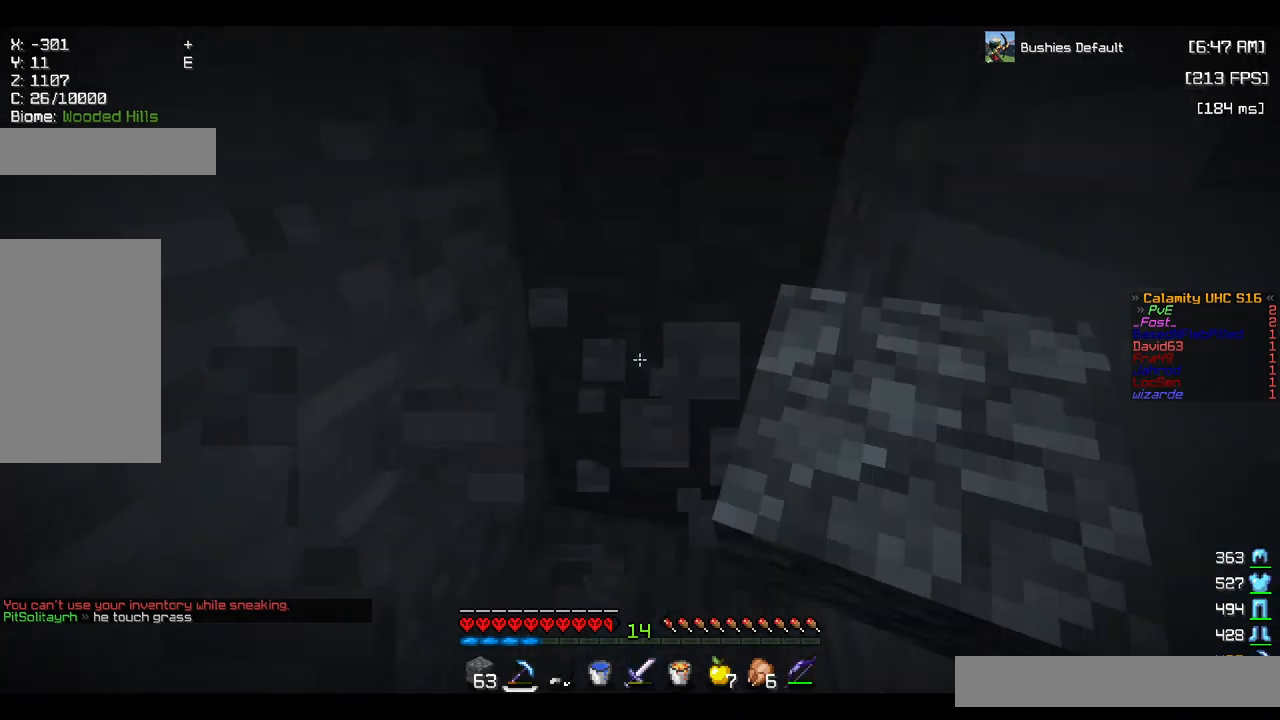
{"keys": [], "mouse": ["left"], "events": [[150, "w", "down"], [500, "w", "up"]]}
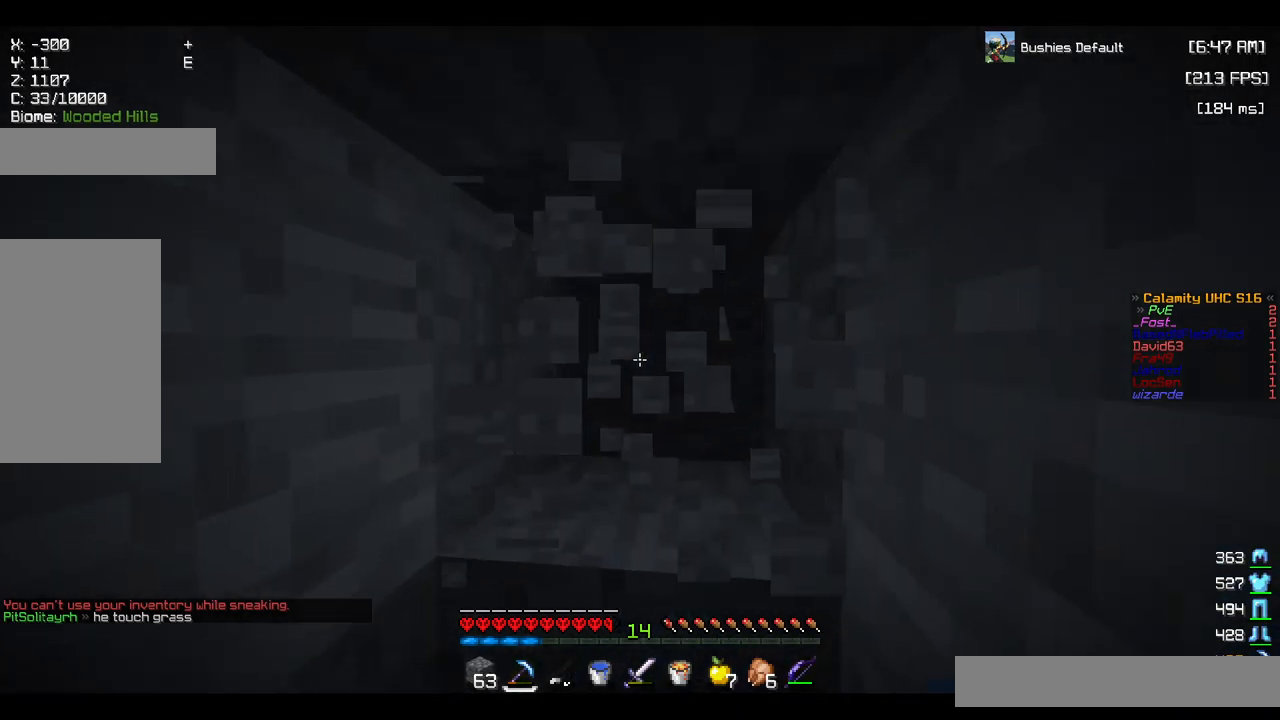
{"keys": ["w"], "mouse": ["left"], "events": [[134, "w", "down"]]}
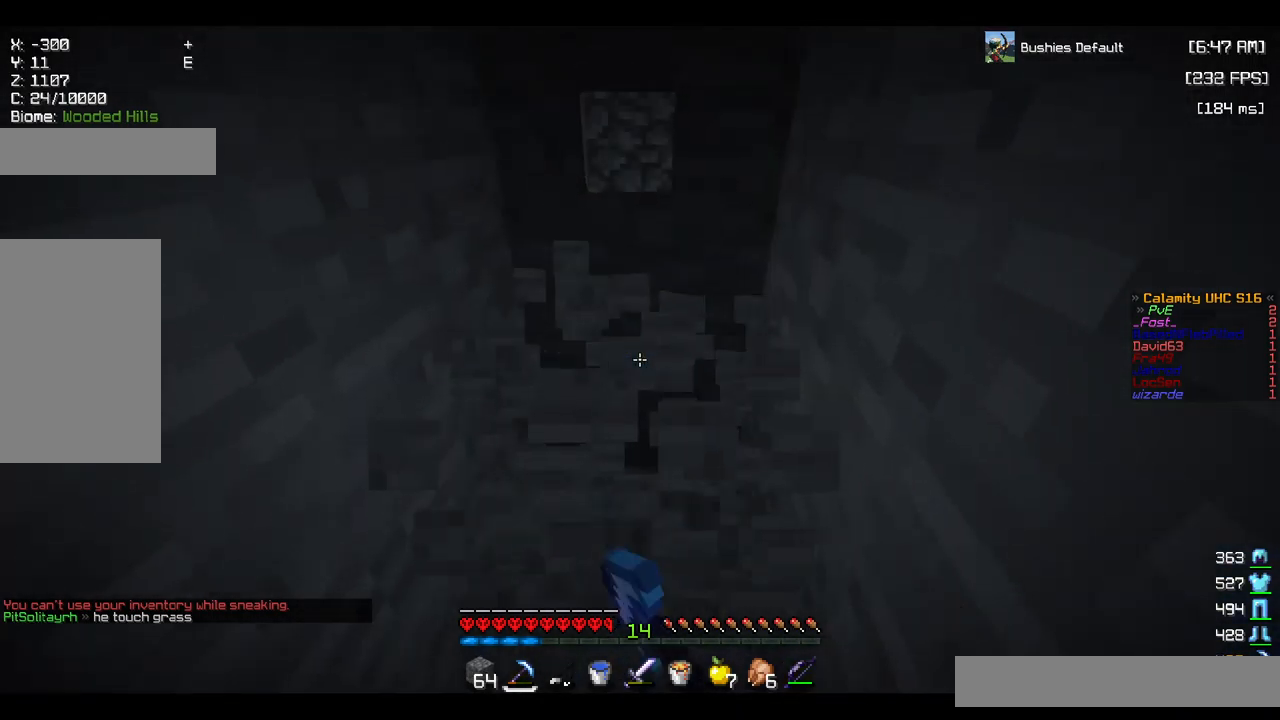
{"keys": ["w"], "mouse": ["left"], "events": [[50, "a", "down"], [334, "a", "up"]]}
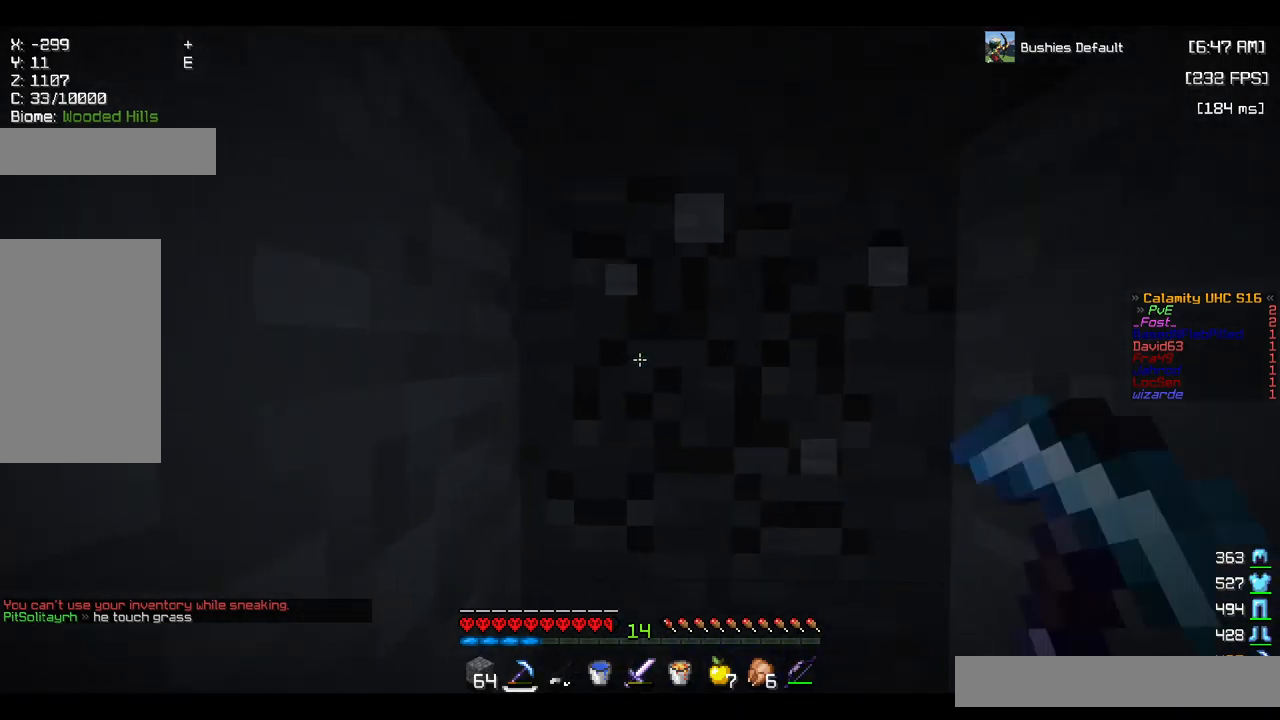
{"keys": [], "mouse": ["left"], "events": [[300, "w", "up"]]}
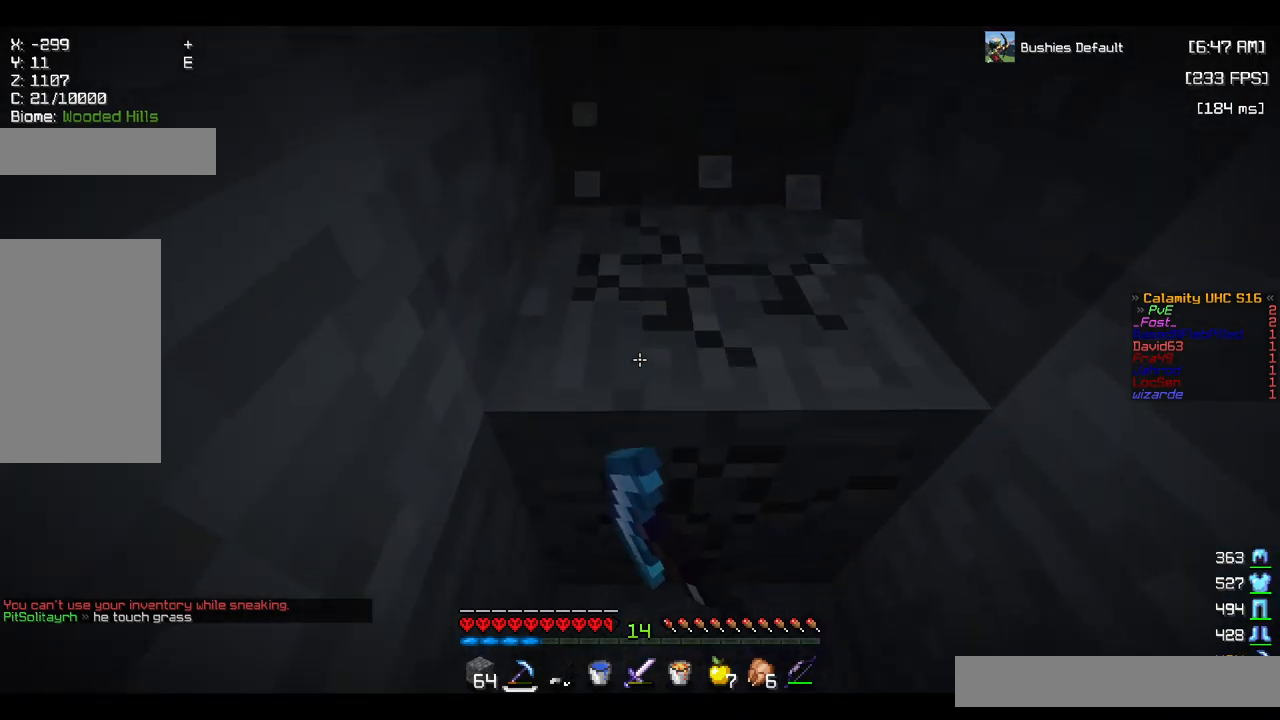
{"keys": ["d", "w"], "mouse": ["left"], "events": [[50, "w", "down"], [334, "d", "down"]]}
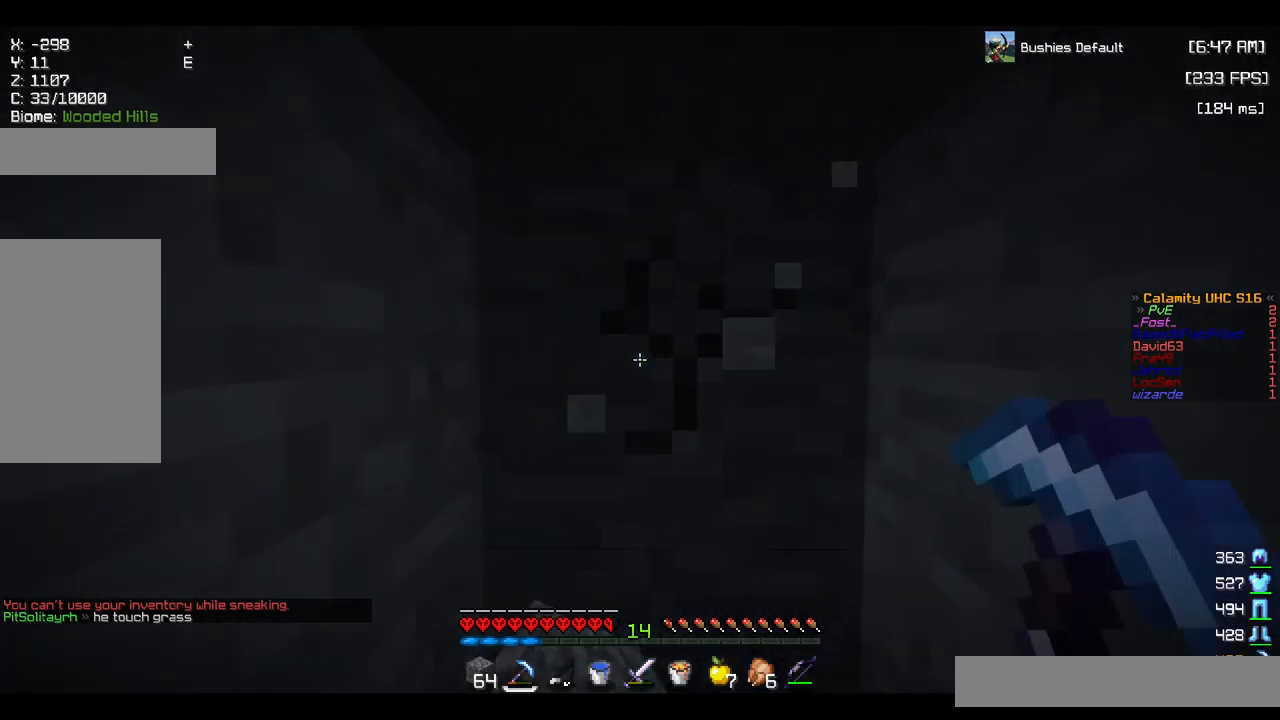
{"keys": ["a", "w"], "mouse": ["left"], "events": [[50, "a", "down"], [101, "d", "up"]]}
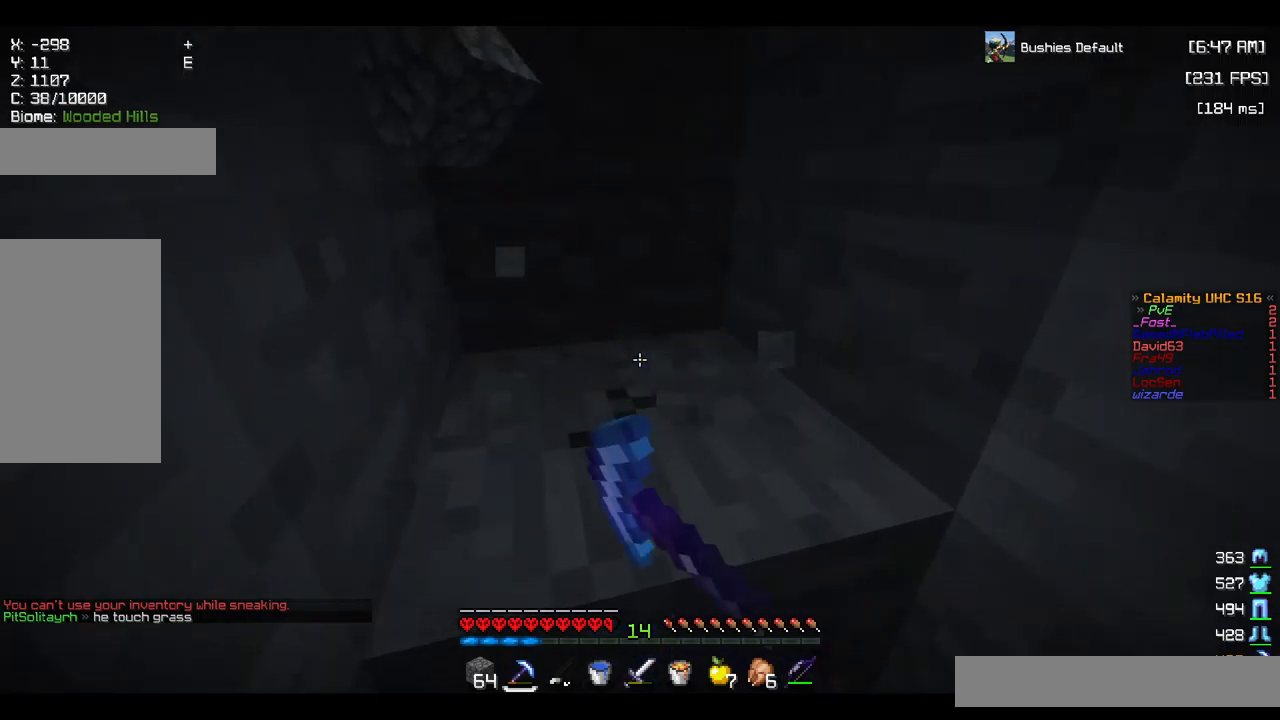
{"keys": ["a"], "mouse": [], "events": [[333, "w", "up"], [467, "mouse_left", "up"]]}
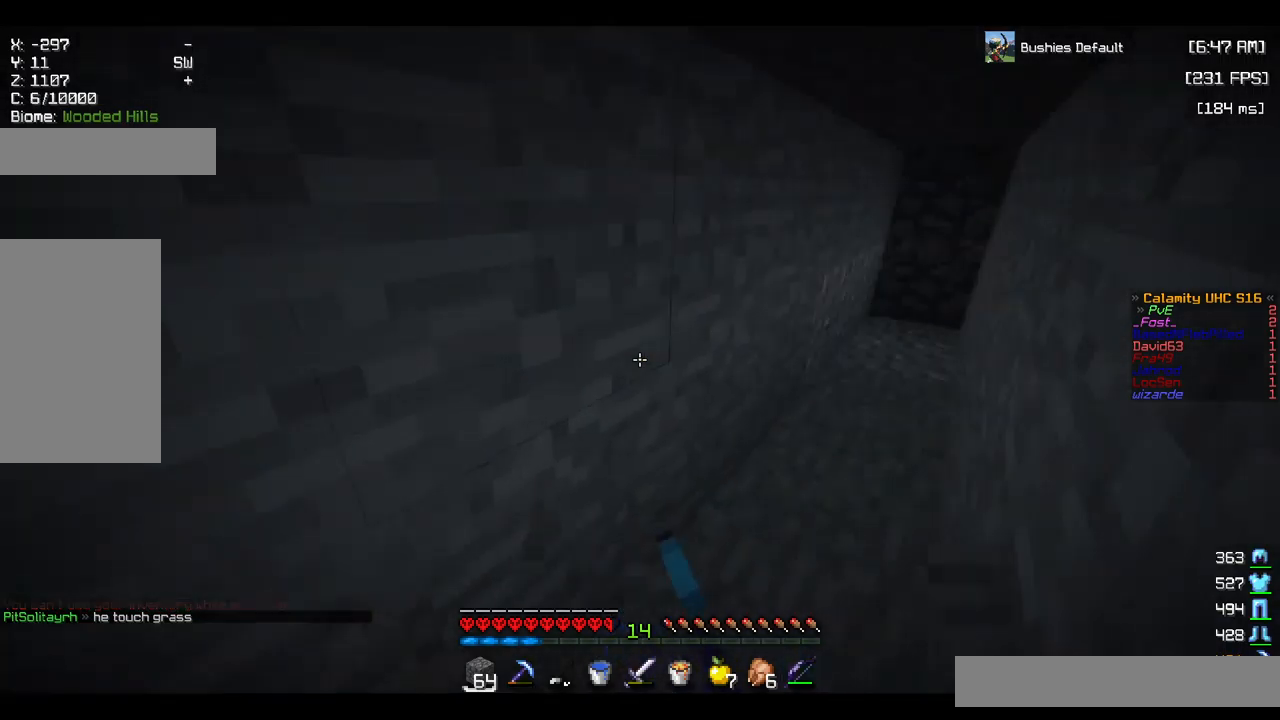
{"keys": ["s"], "mouse": ["right"], "events": [[33, "s", "down"], [183, "mouse_right", "down"], [200, "a", "up"]]}
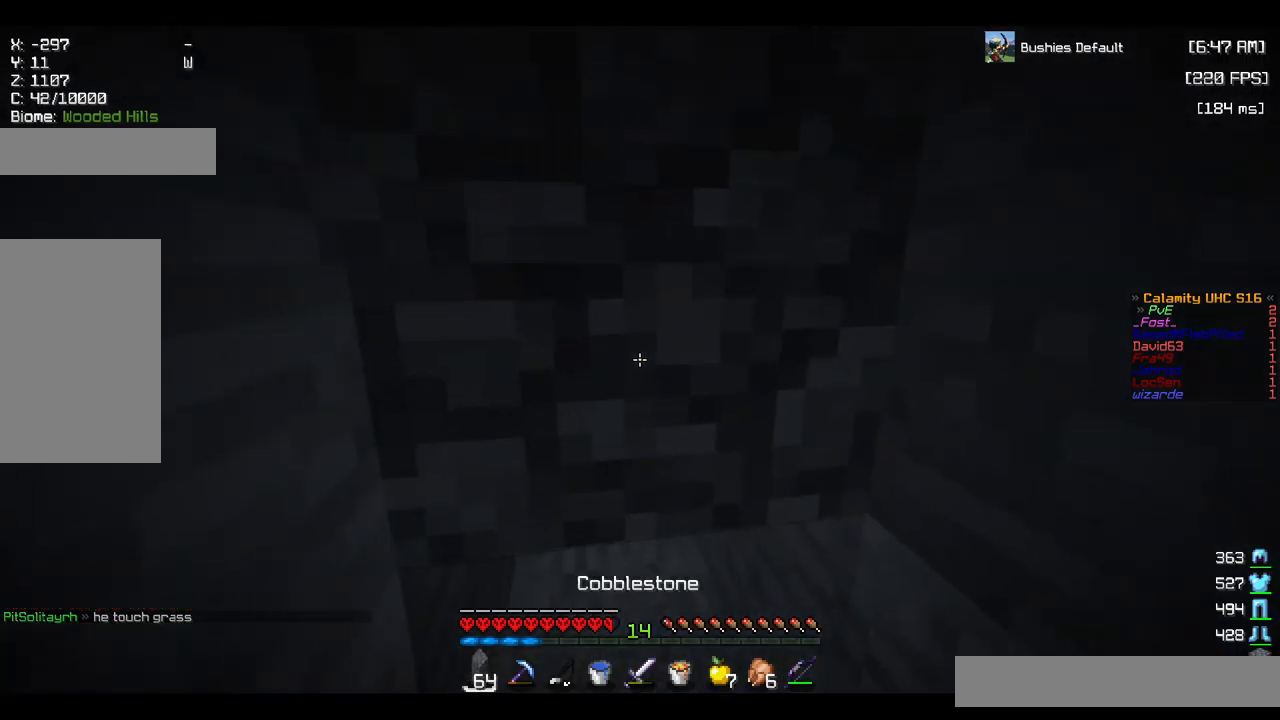
{"keys": ["s"], "mouse": ["right"], "events": []}
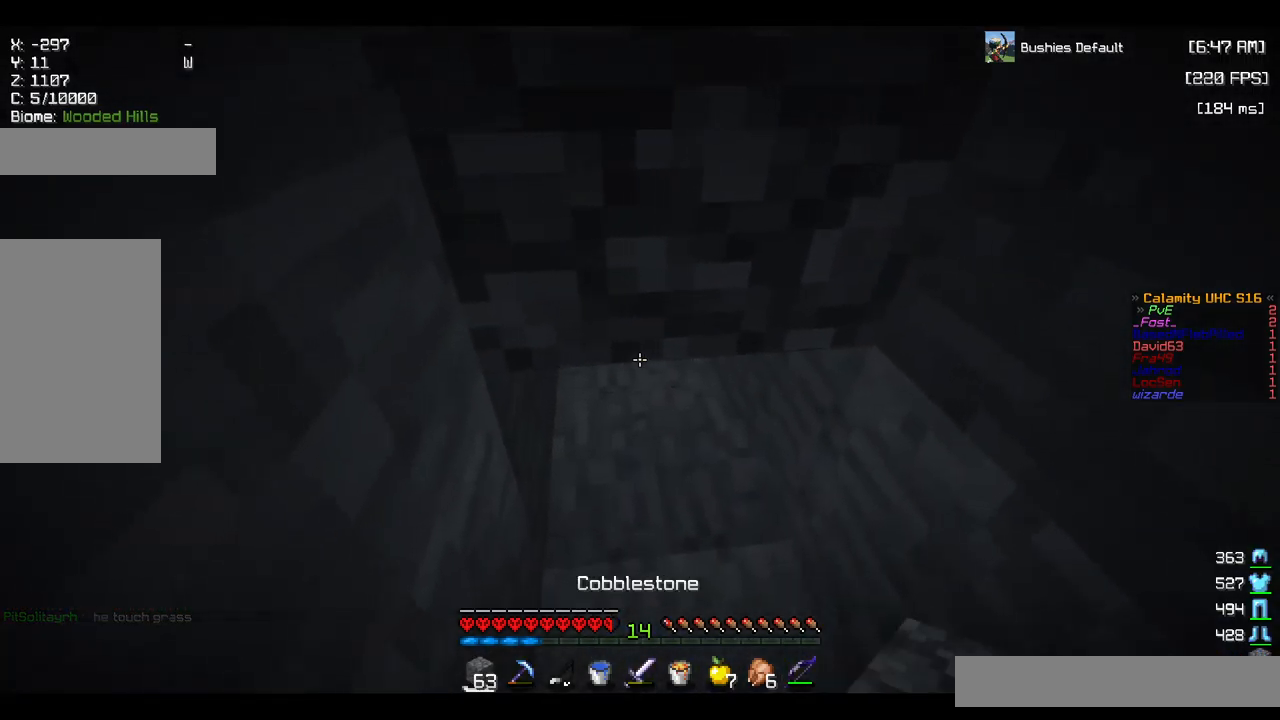
{"keys": ["s"], "mouse": ["left"], "events": [[50, "mouse_right", "up"], [350, "mouse_left", "down"]]}
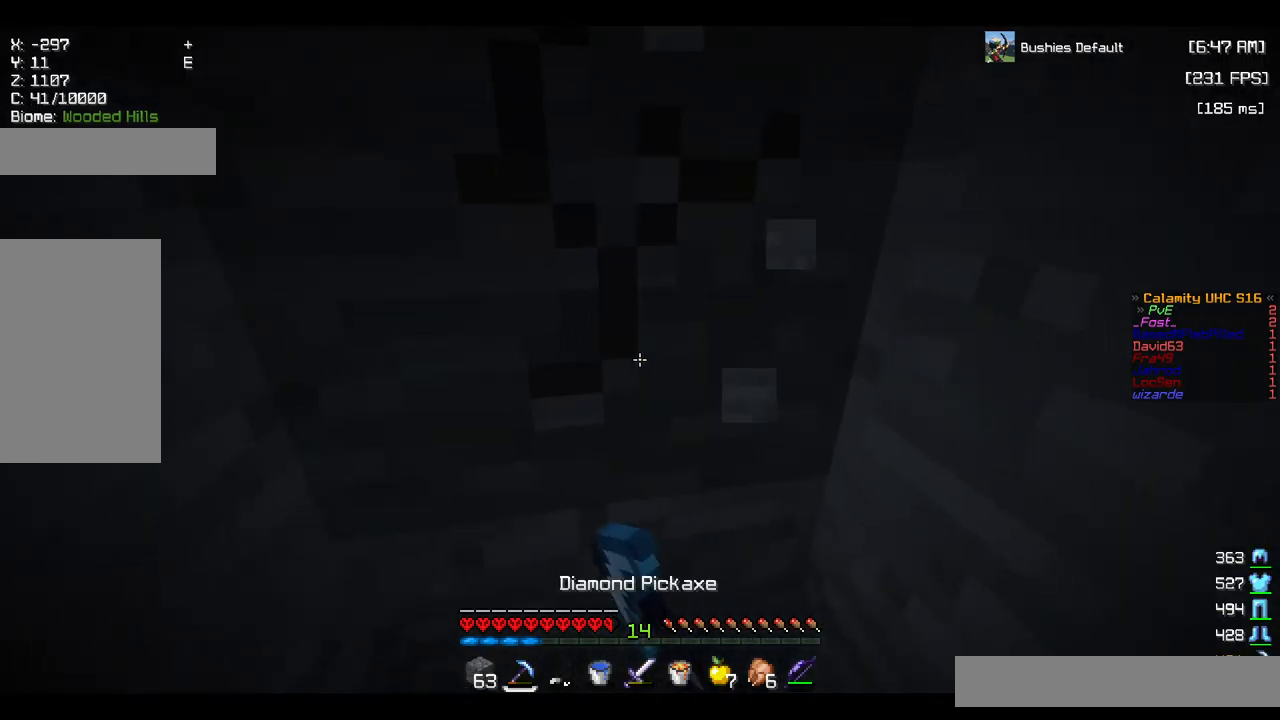
{"keys": [], "mouse": ["left"], "events": [[250, "s", "up"]]}
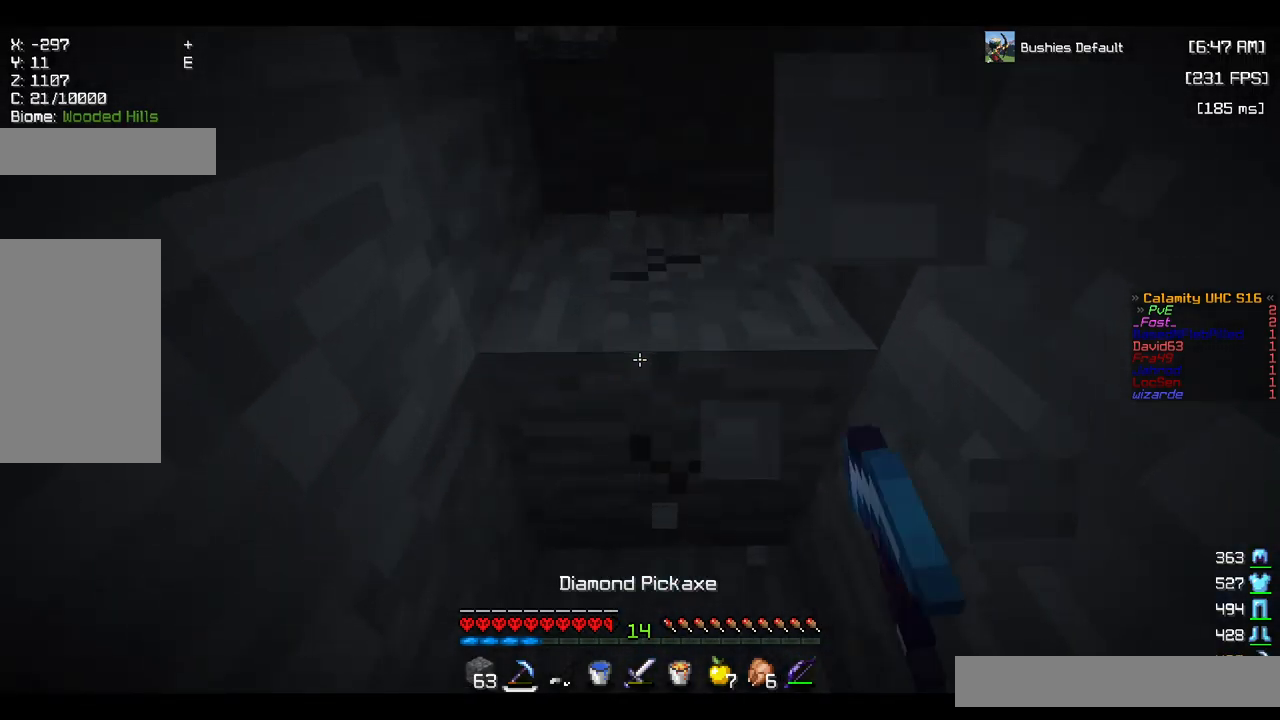
{"keys": ["a", "w"], "mouse": ["left"], "events": [[33, "w", "down"], [67, "a", "down"]]}
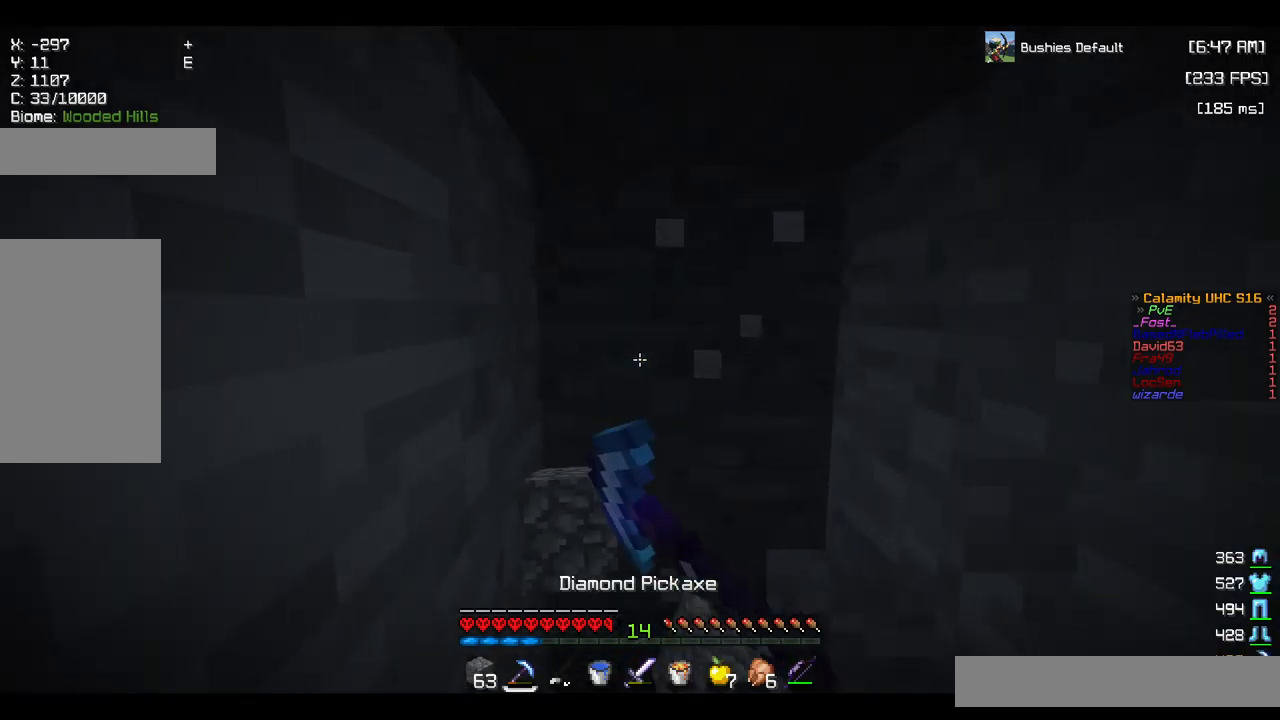
{"keys": [], "mouse": [], "events": [[233, "a", "up"], [267, "mouse_left", "up"], [267, "w", "up"]]}
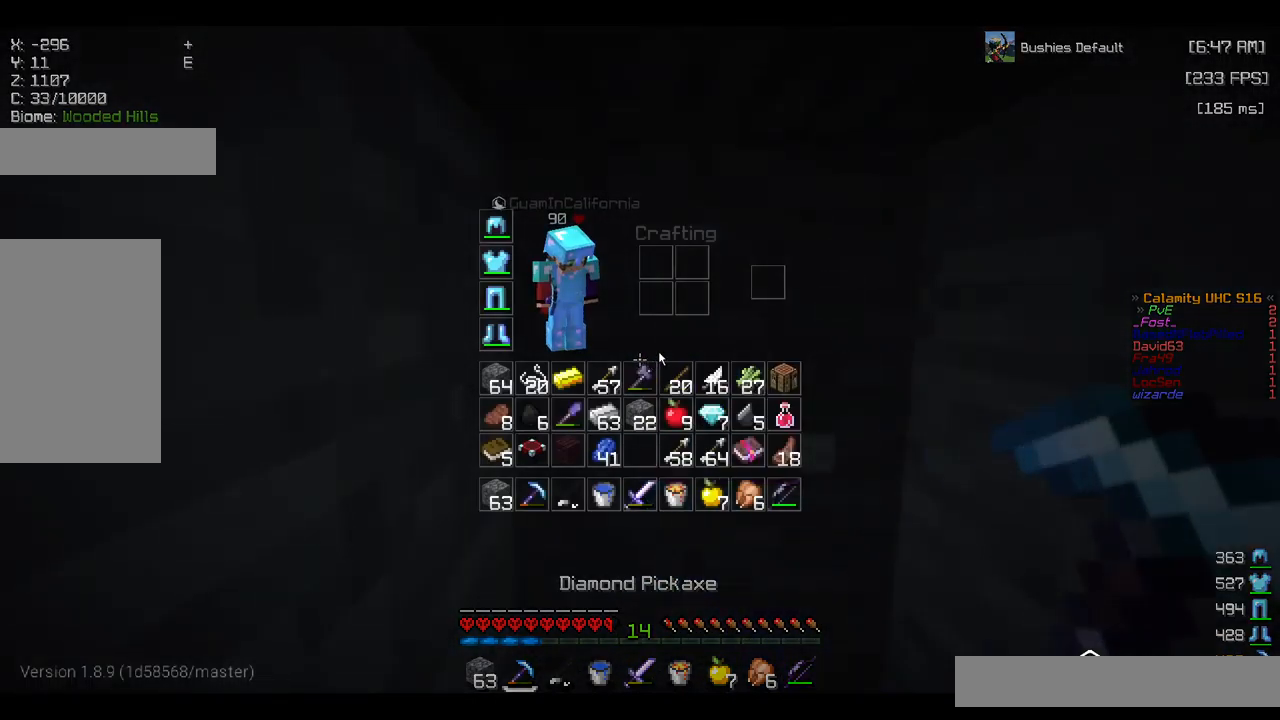
{"keys": ["w"], "mouse": ["left"], "events": [[133, "mouse_left", "down"], [383, "w", "down"]]}
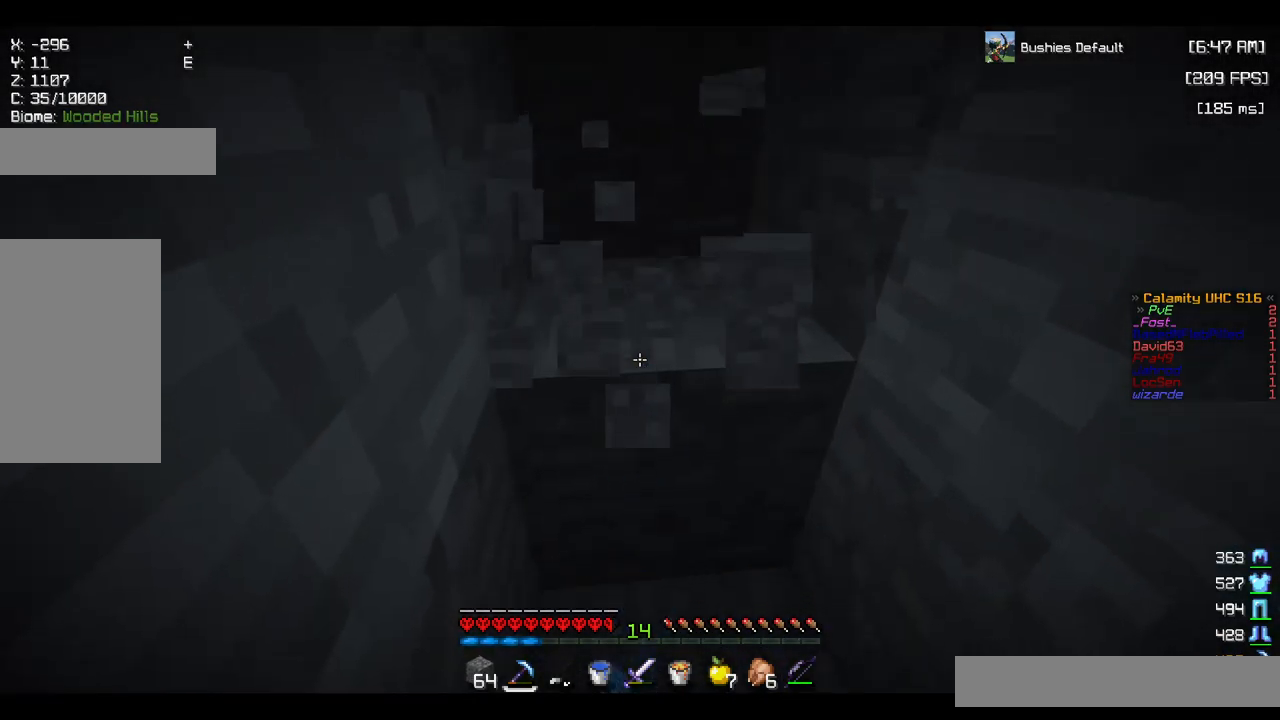
{"keys": ["a", "w"], "mouse": ["left"], "events": [[150, "d", "down"], [333, "a", "down"], [367, "d", "up"]]}
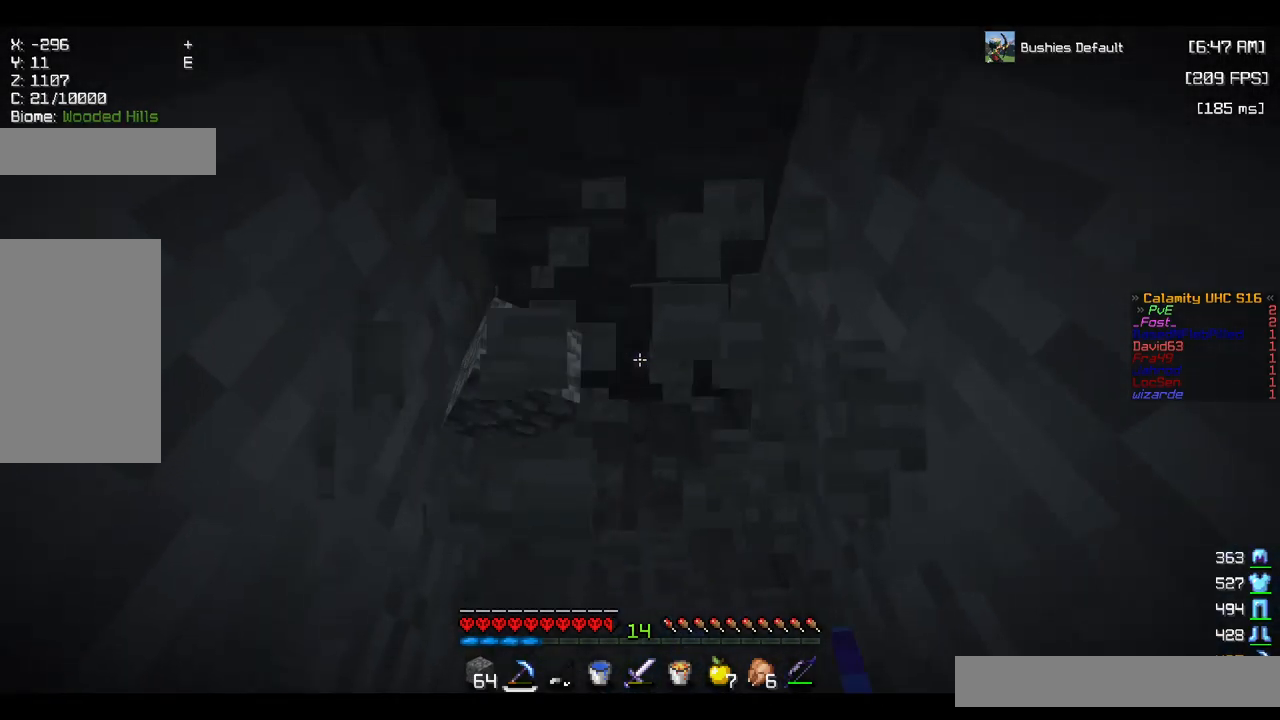
{"keys": [], "mouse": [], "events": [[150, "a", "up"], [167, "mouse_left", "up"], [167, "w", "up"]]}